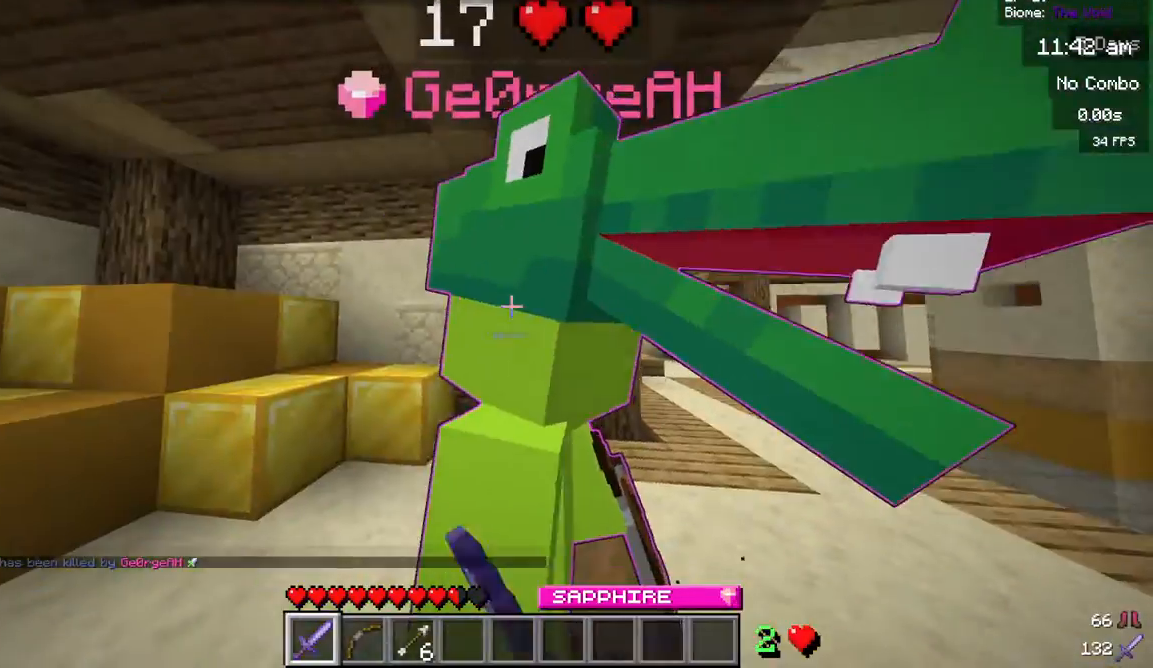
Gameplay with keyboard and mouse; each line is a JSON object with the keys and mouse buttons held at the frame after it. "events" lists presses ("down") and releases ("up") of "a", "d", "s", "w", "mouse_left" and "mouse_right" between this image and that frame as [ms after this image, input, new state], when the widget could be followed in between. "mouse_left", "mouse_right" = the "left", "right" buttons of the "mouse" list. No other keys are recorded. Fast repeated clicks can show as one long hold. Mouse movement is not recorded.
{"keys": ["s"], "mouse": ["left"], "events": [[150, "mouse_left", "up"], [400, "mouse_left", "down"], [483, "s", "down"]]}
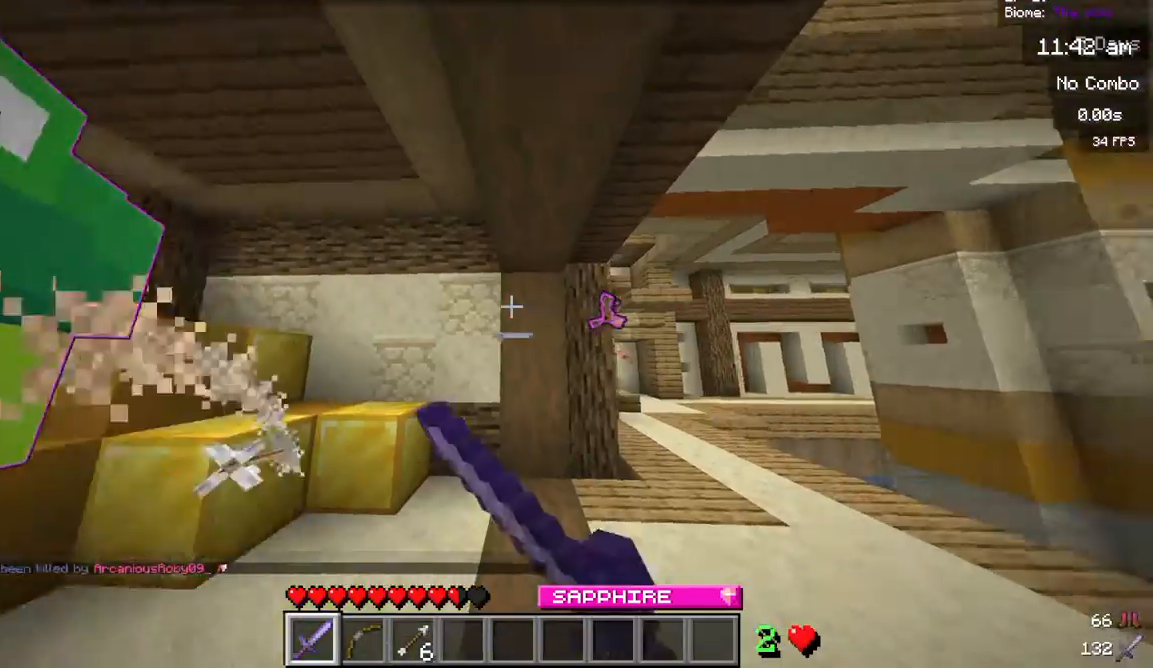
{"keys": ["s"], "mouse": [], "events": [[50, "mouse_left", "up"]]}
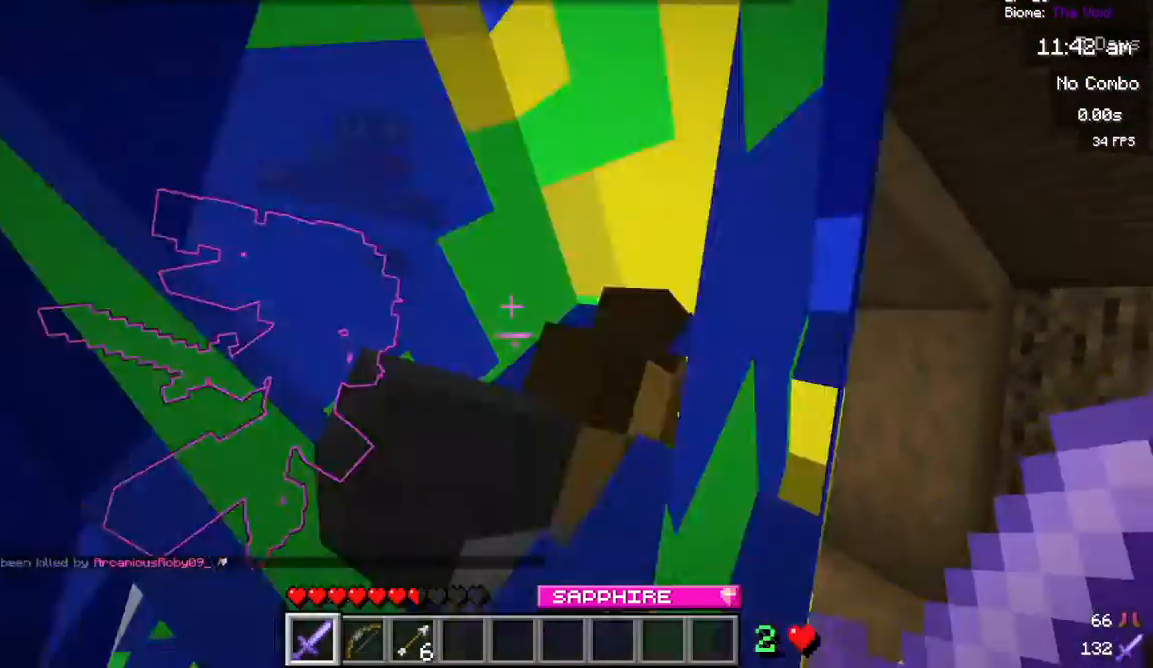
{"keys": [], "mouse": [], "events": [[17, "s", "up"]]}
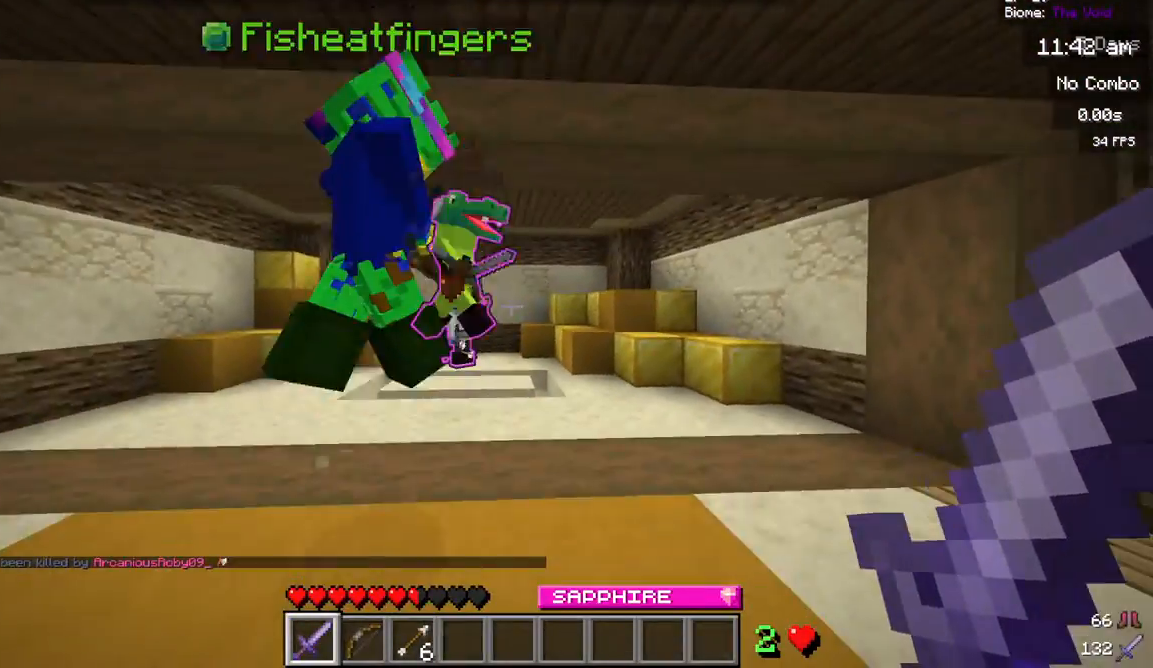
{"keys": [], "mouse": []}
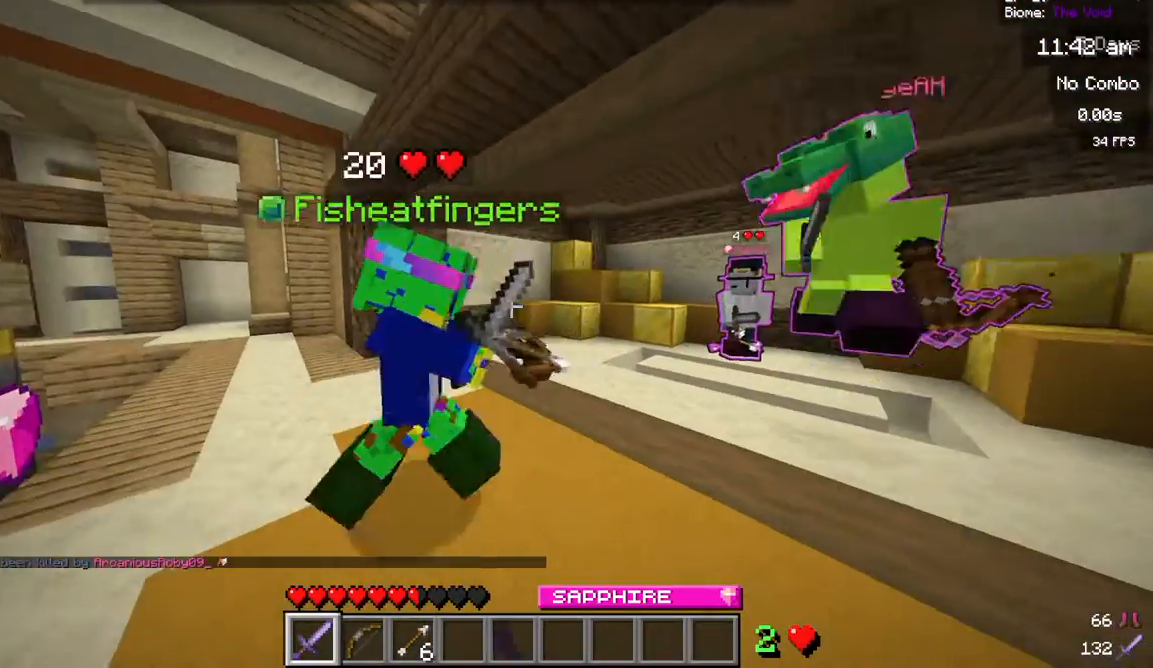
{"keys": ["w"], "mouse": [], "events": [[117, "mouse_left", "down"], [267, "mouse_left", "up"], [283, "w", "down"]]}
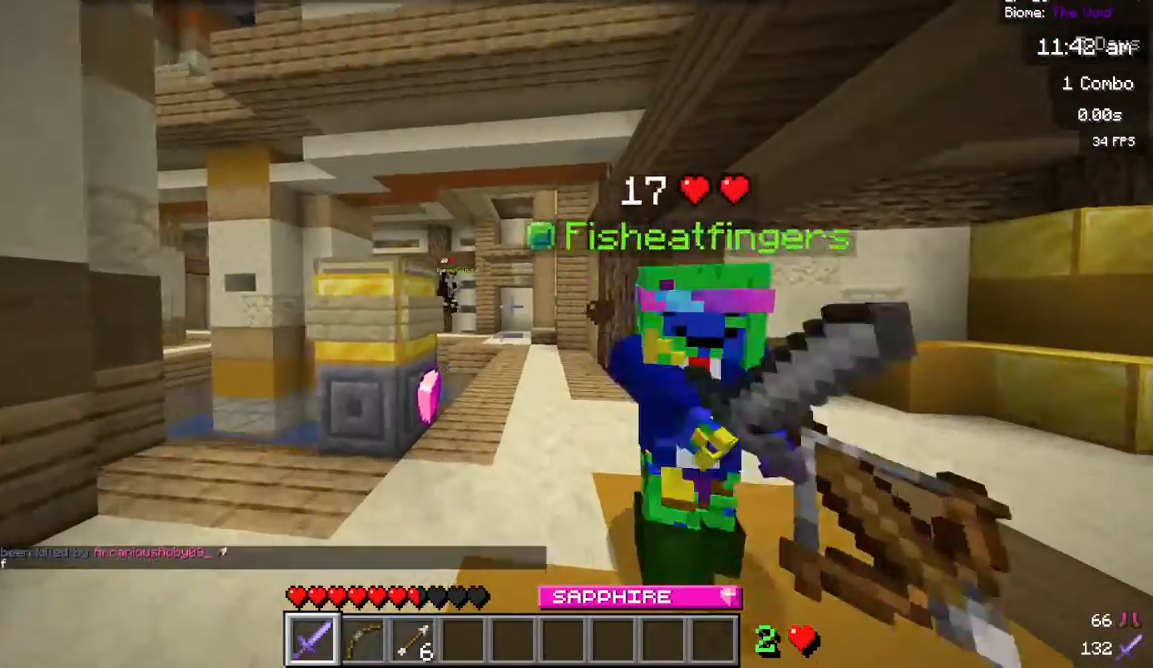
{"keys": ["w"], "mouse": [], "events": [[17, "w", "up"], [83, "w", "down"], [117, "mouse_left", "down"], [250, "mouse_left", "up"], [250, "w", "up"], [333, "mouse_left", "down"], [467, "mouse_left", "up"], [483, "w", "down"]]}
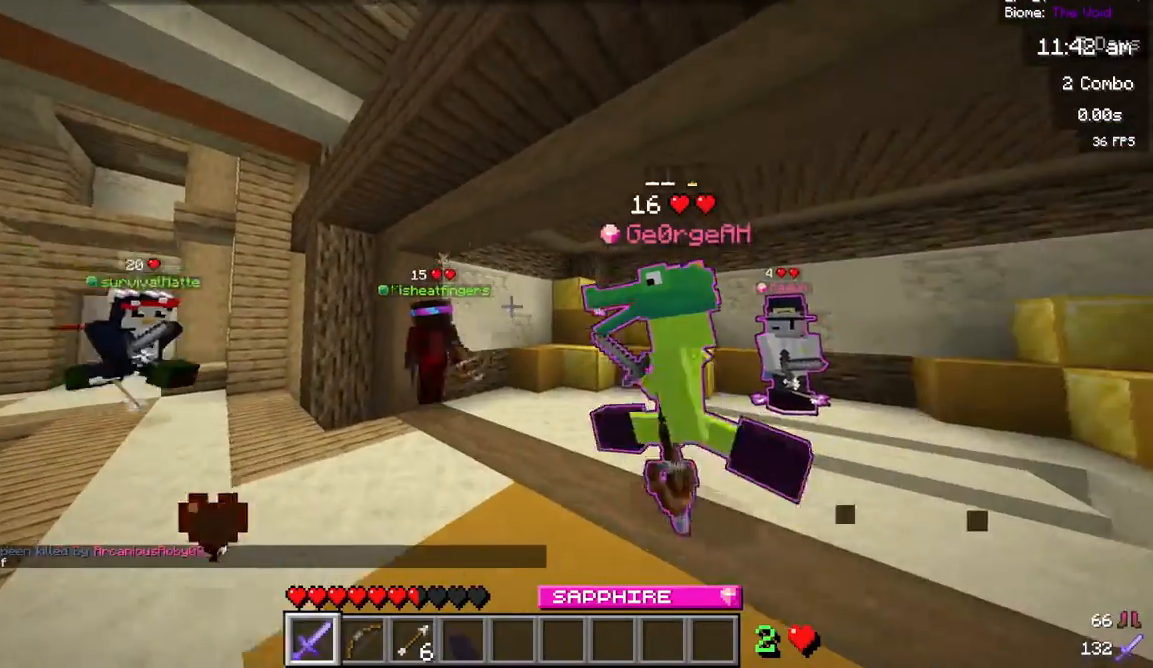
{"keys": ["w"], "mouse": [], "events": [[400, "mouse_left", "down"], [500, "mouse_left", "up"]]}
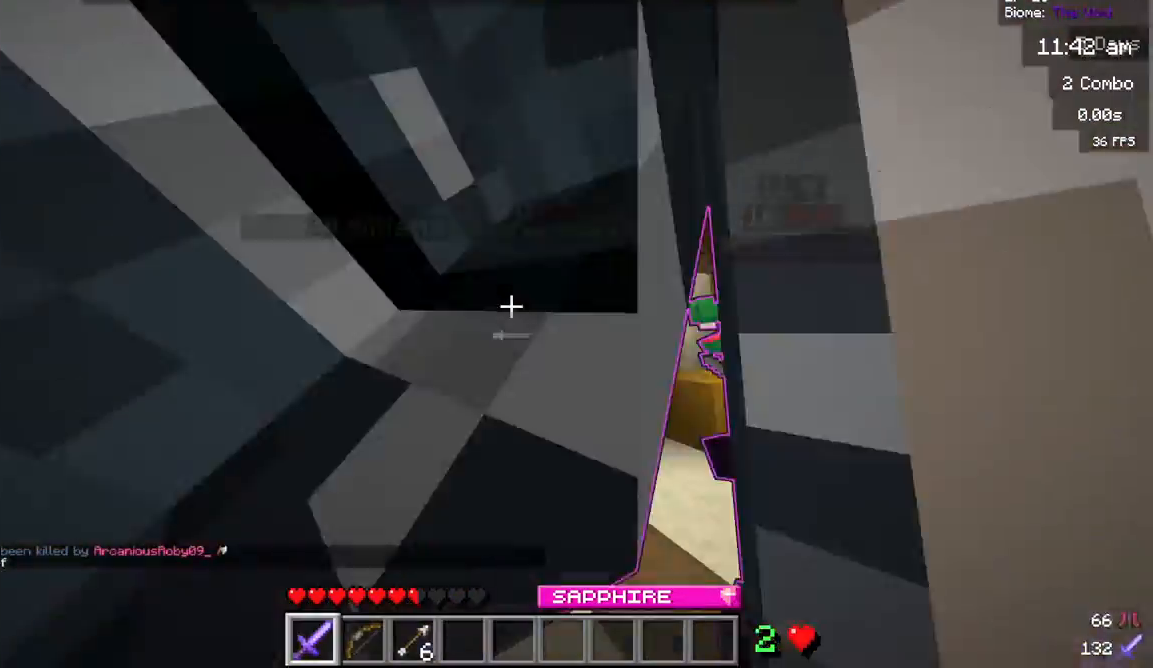
{"keys": [], "mouse": ["left"]}
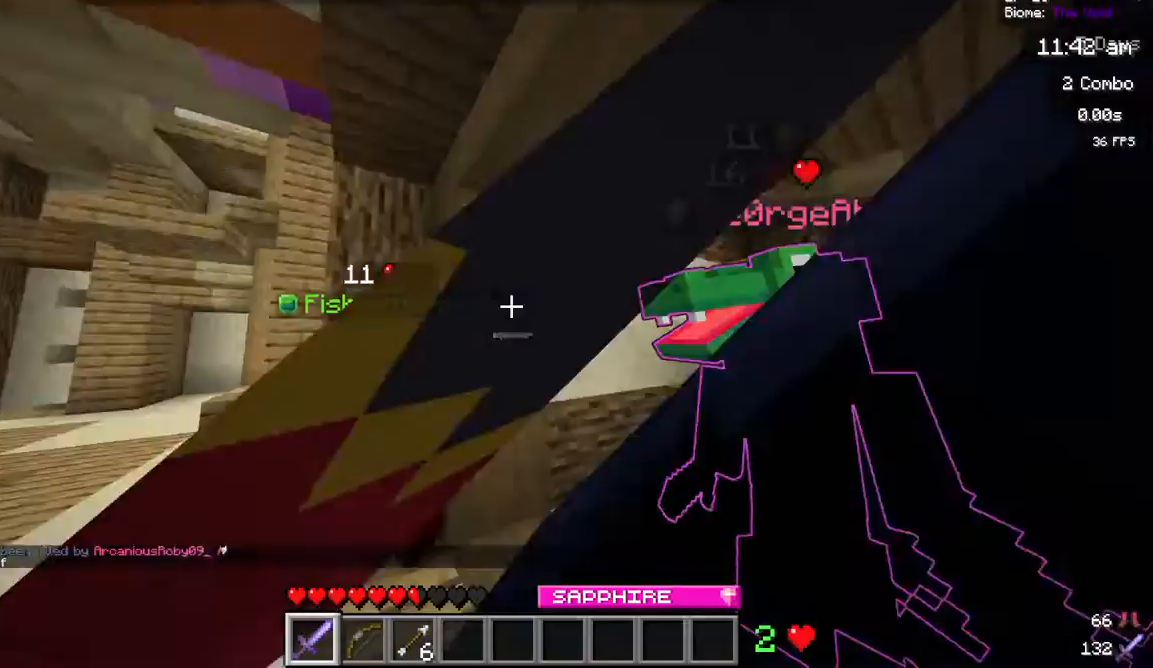
{"keys": ["w"], "mouse": [], "events": [[83, "mouse_left", "up"], [150, "mouse_left", "down"], [150, "w", "down"], [317, "mouse_left", "up"], [350, "mouse_left", "down"], [467, "mouse_left", "up"]]}
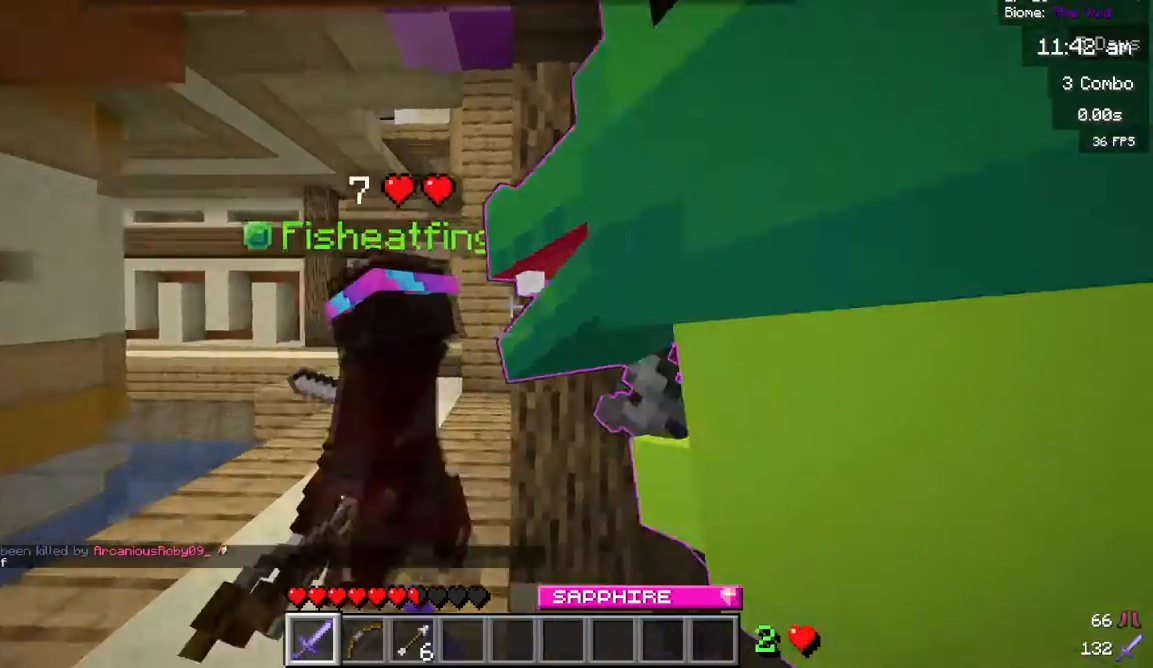
{"keys": ["w"], "mouse": ["left"]}
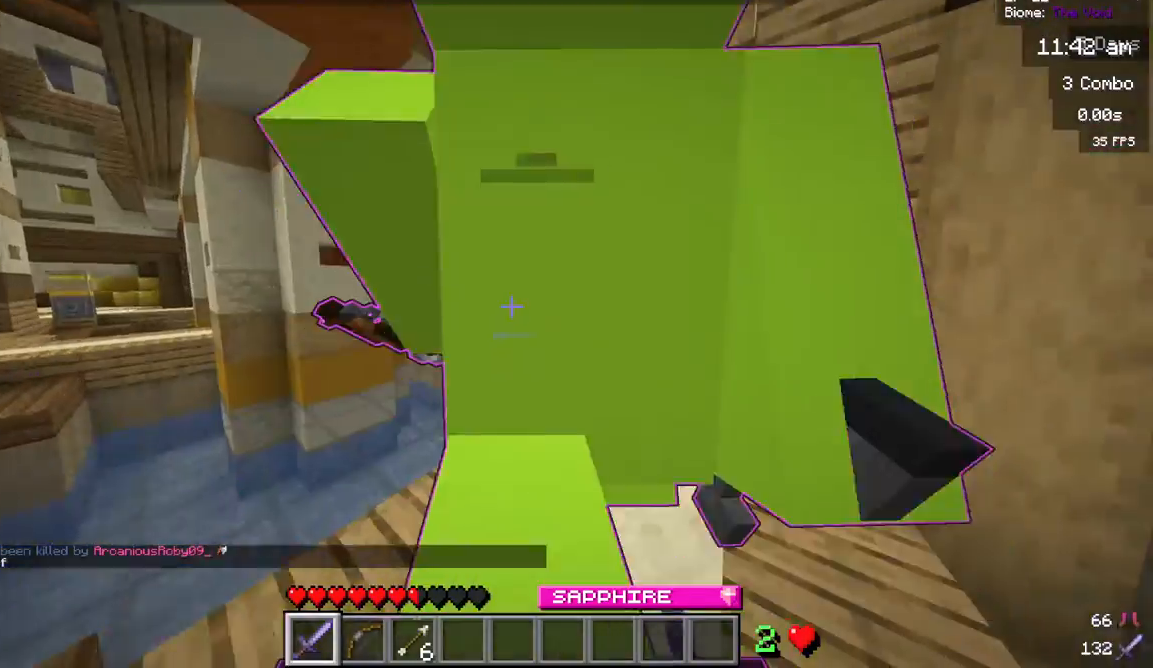
{"keys": ["w"], "mouse": []}
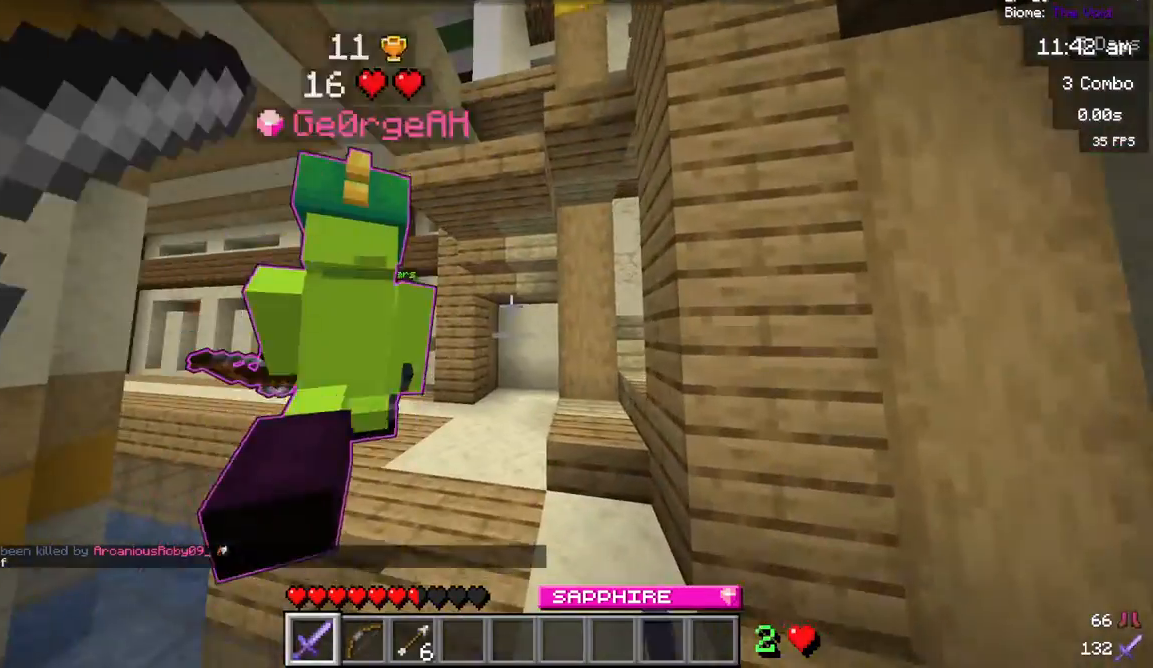
{"keys": ["w"], "mouse": [], "events": [[50, "w", "up"], [100, "w", "down"]]}
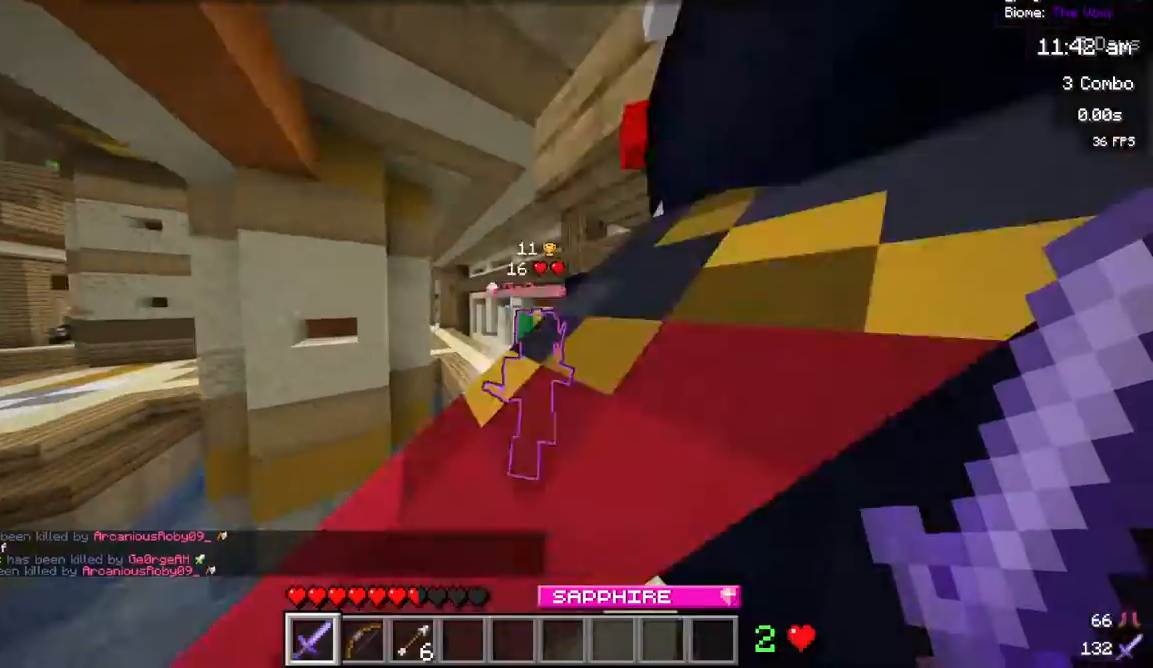
{"keys": ["w"], "mouse": [], "events": []}
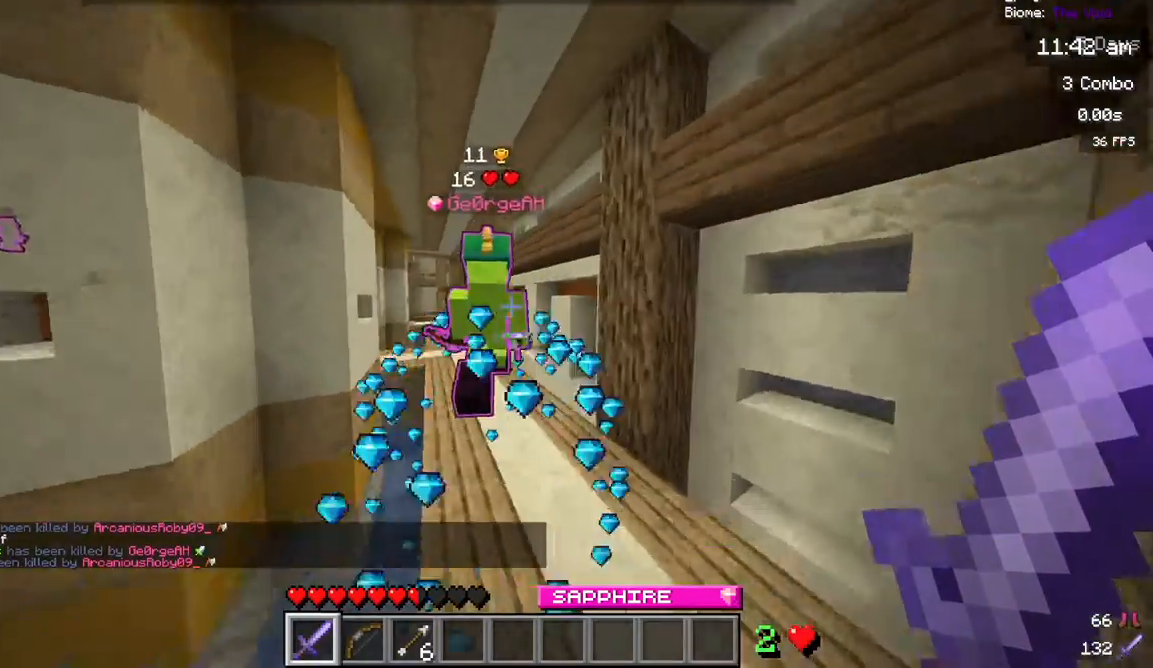
{"keys": ["w"], "mouse": [], "events": []}
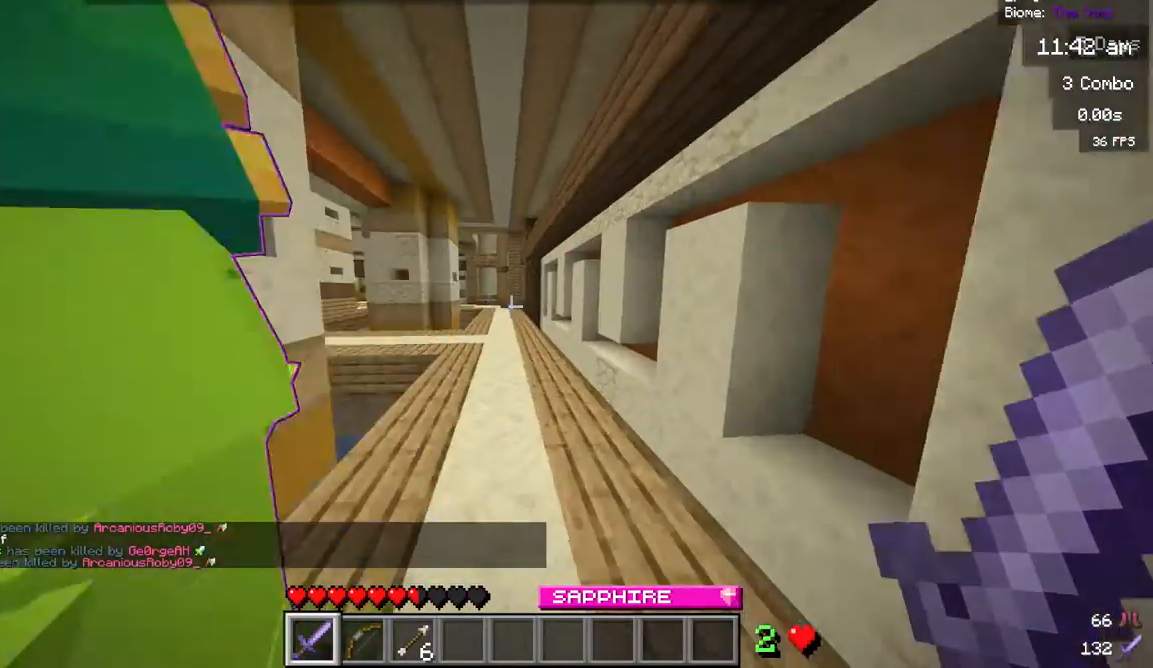
{"keys": ["w"], "mouse": [], "events": []}
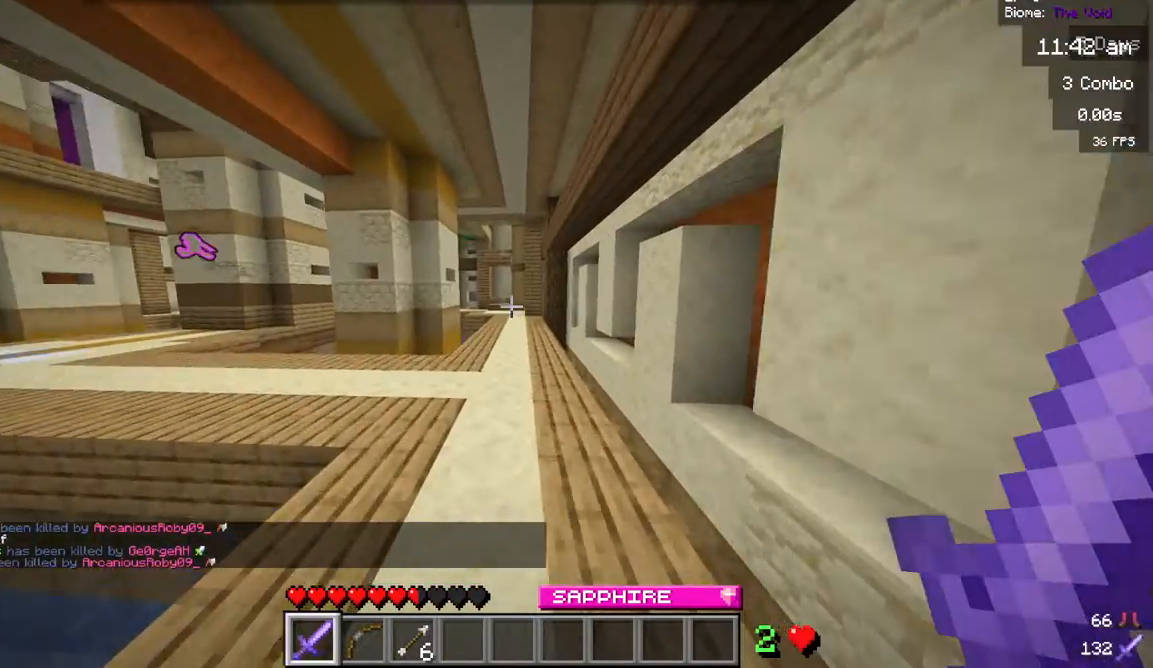
{"keys": ["w"], "mouse": [], "events": []}
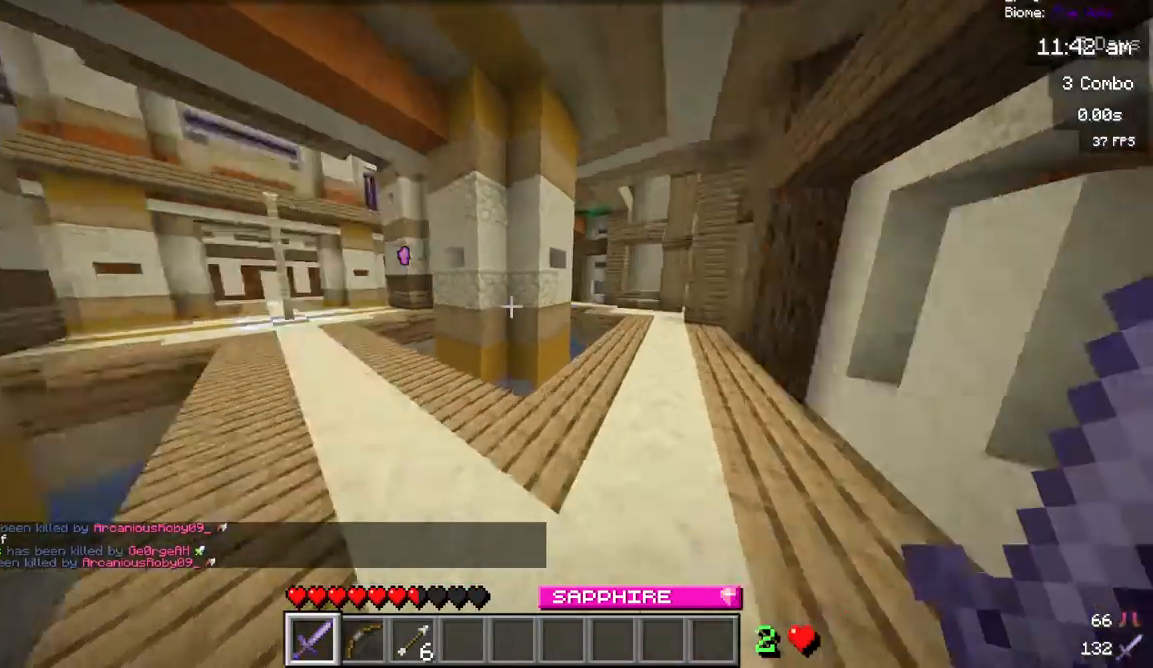
{"keys": ["w"], "mouse": [], "events": []}
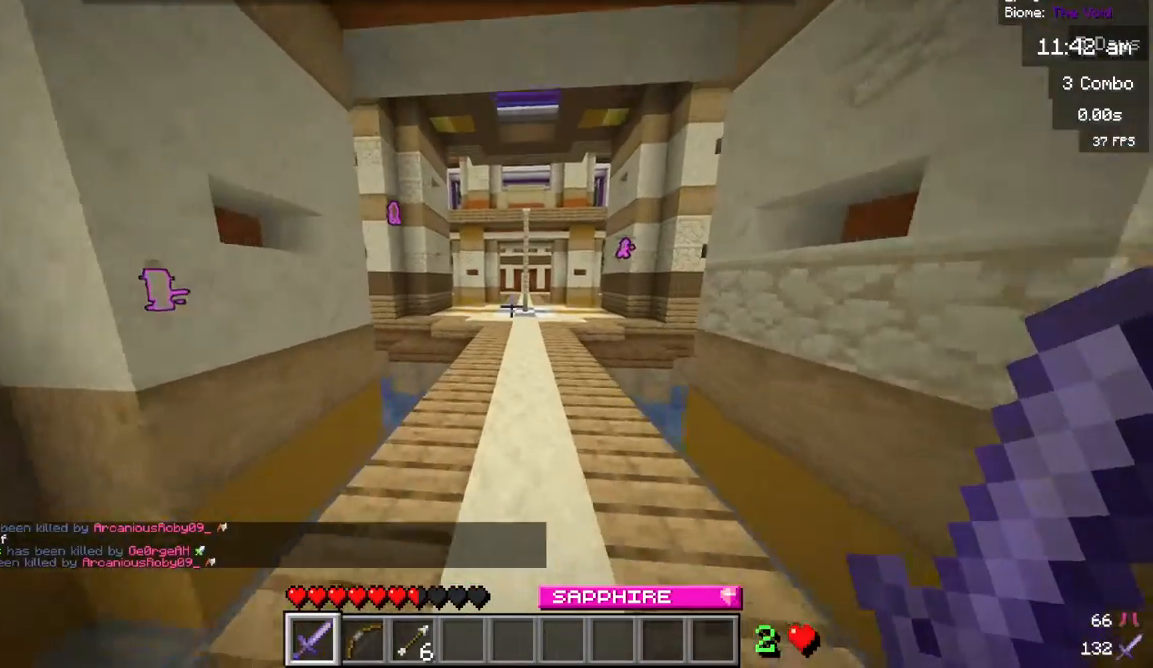
{"keys": ["w"], "mouse": [], "events": []}
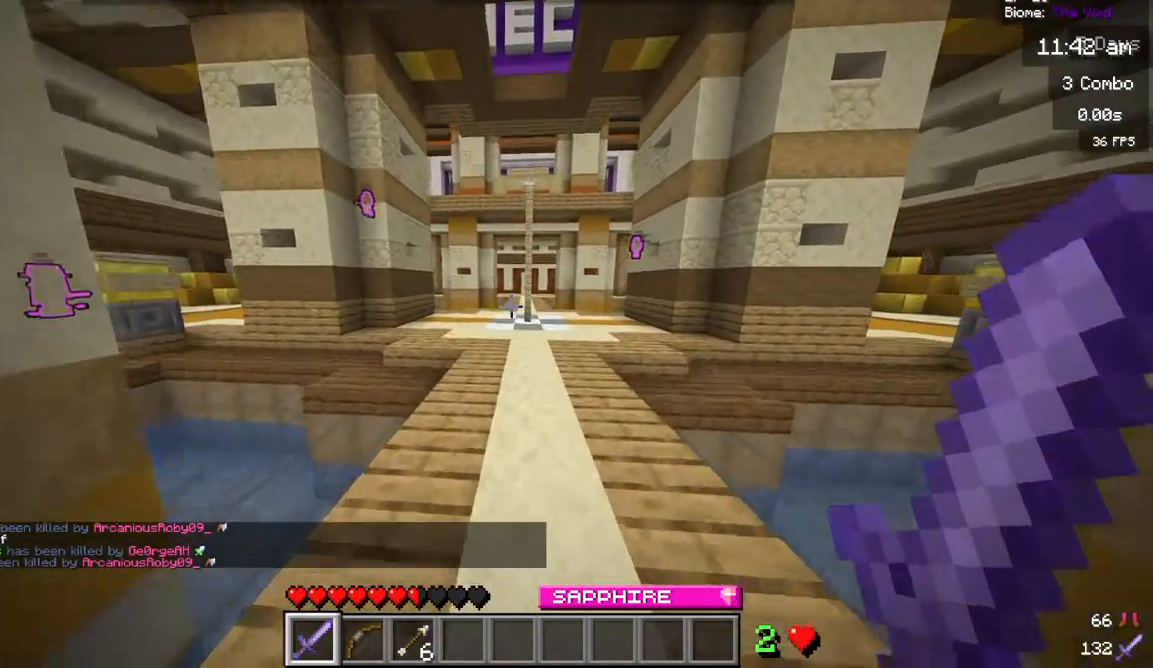
{"keys": ["w"], "mouse": [], "events": []}
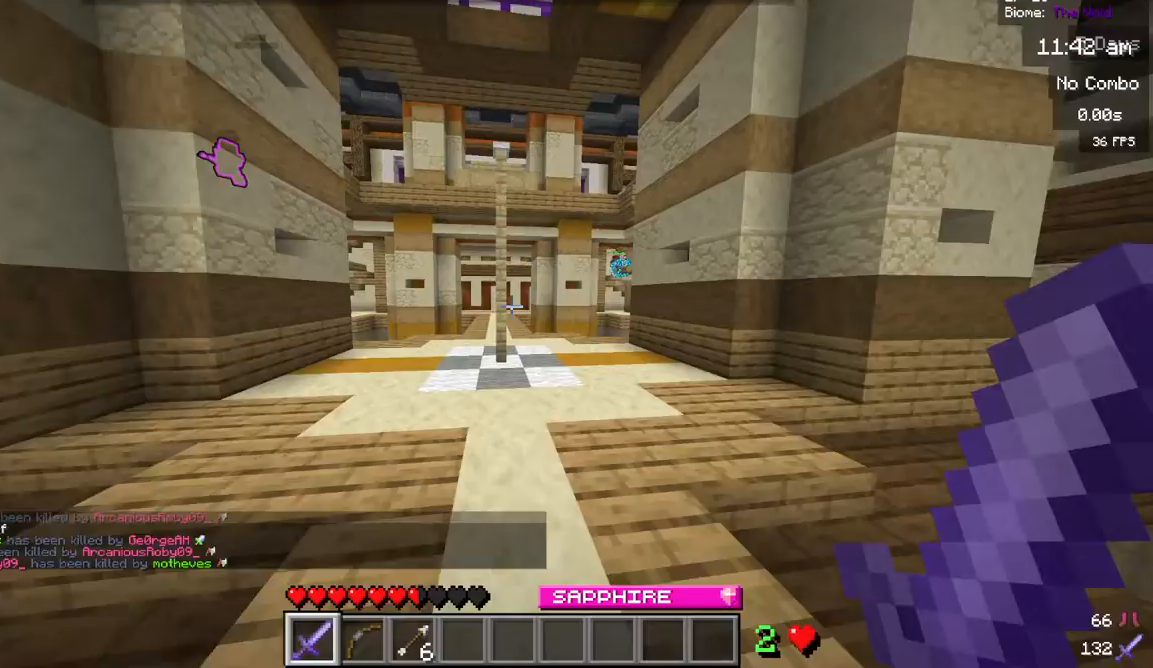
{"keys": ["w"], "mouse": [], "events": []}
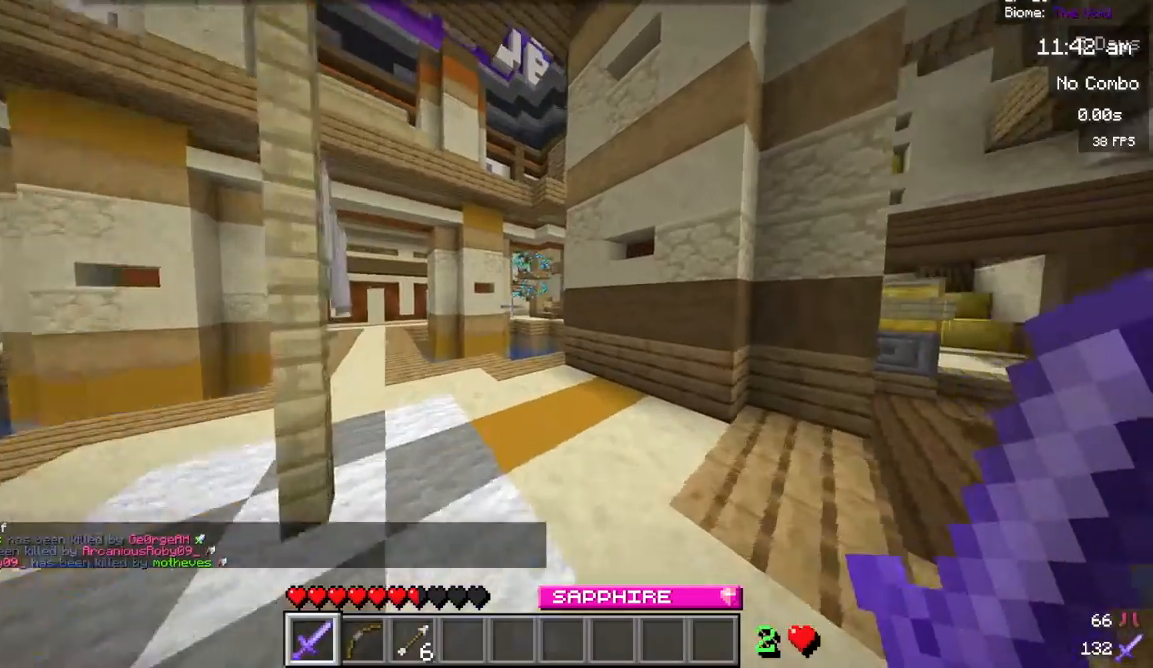
{"keys": ["w"], "mouse": [], "events": []}
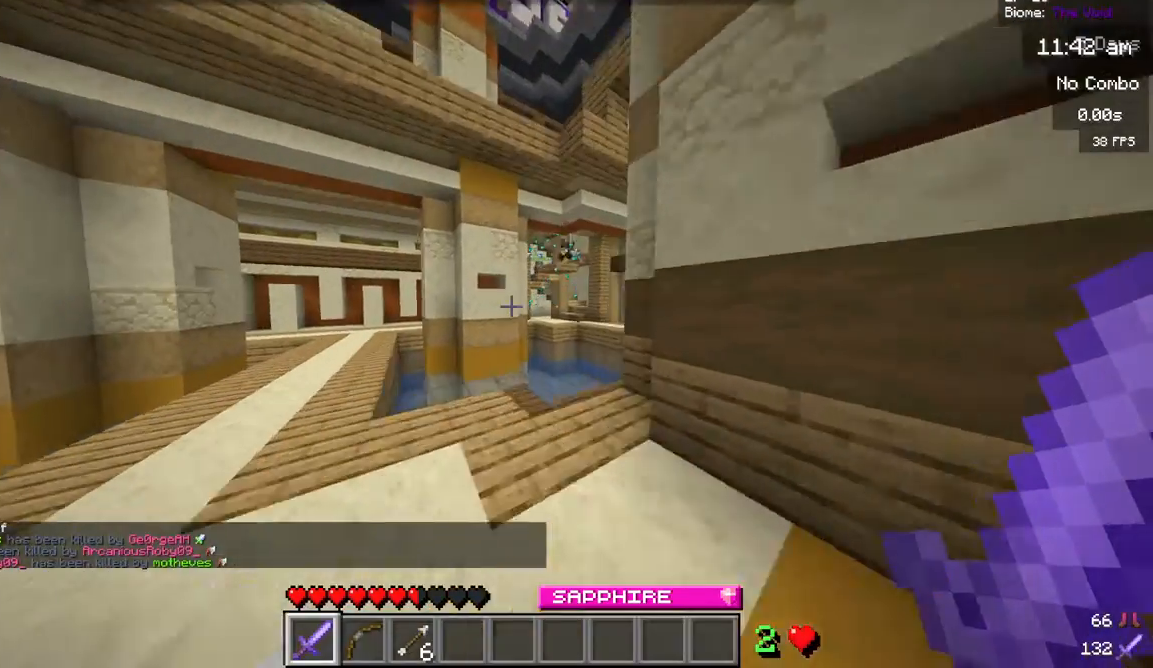
{"keys": [], "mouse": [], "events": [[333, "w", "up"]]}